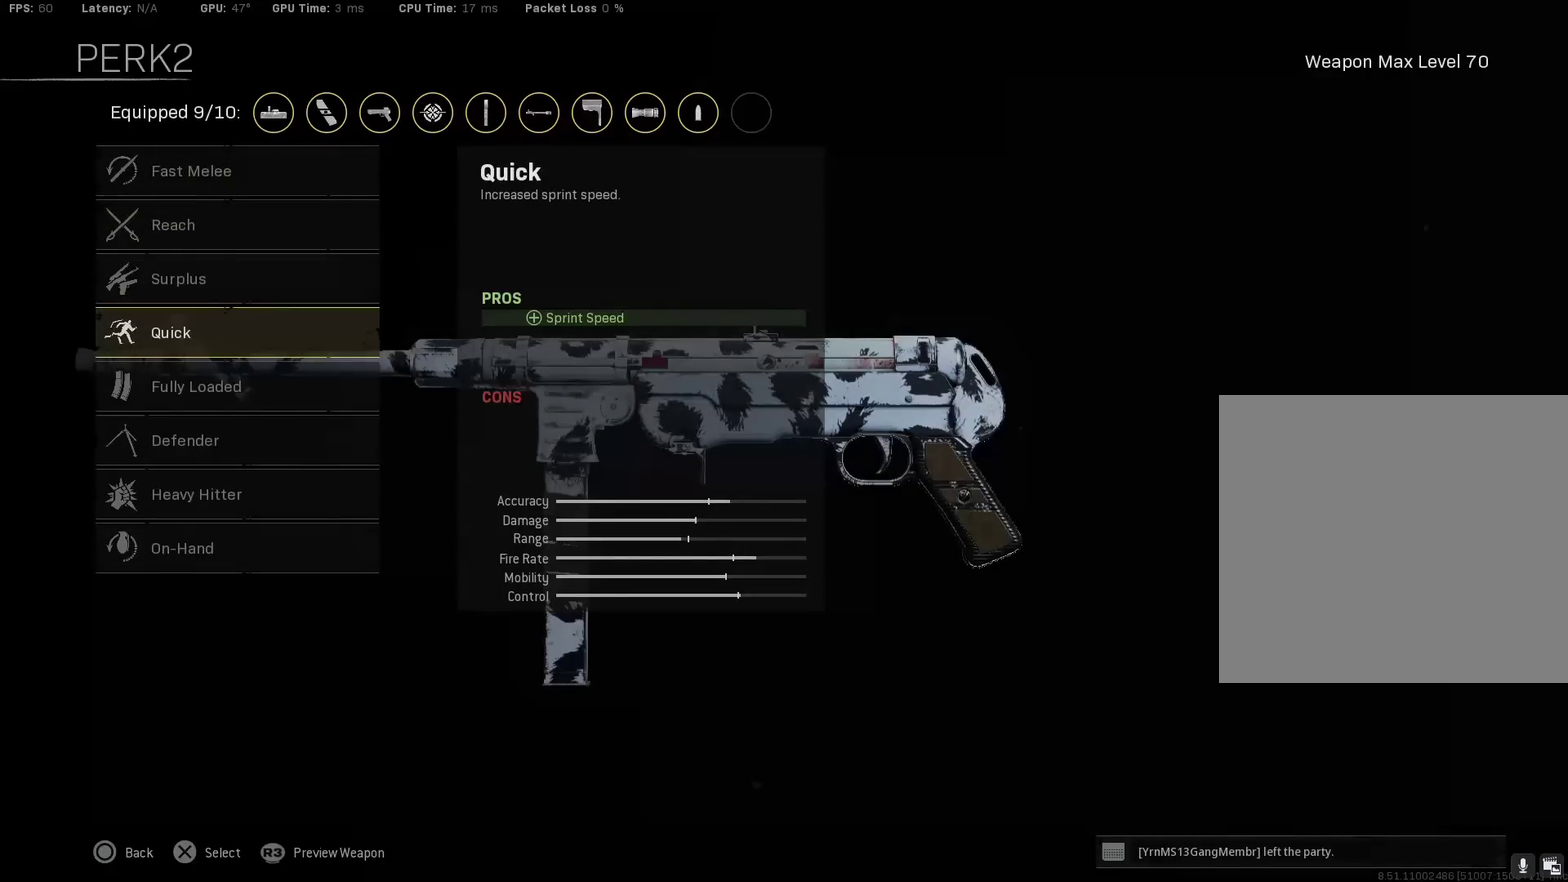
Gameplay with a controller (PlayStation layout); each line is a JSON object with the inputs held at the frame after it. "events" lists button and stick changes between this image and that frame as [ms after this image, input, new state], when the widget could be followed in between.
{"buttons": [], "left_stick": "center", "right_stick": "left", "events": [[500, "right_stick", "left"]]}
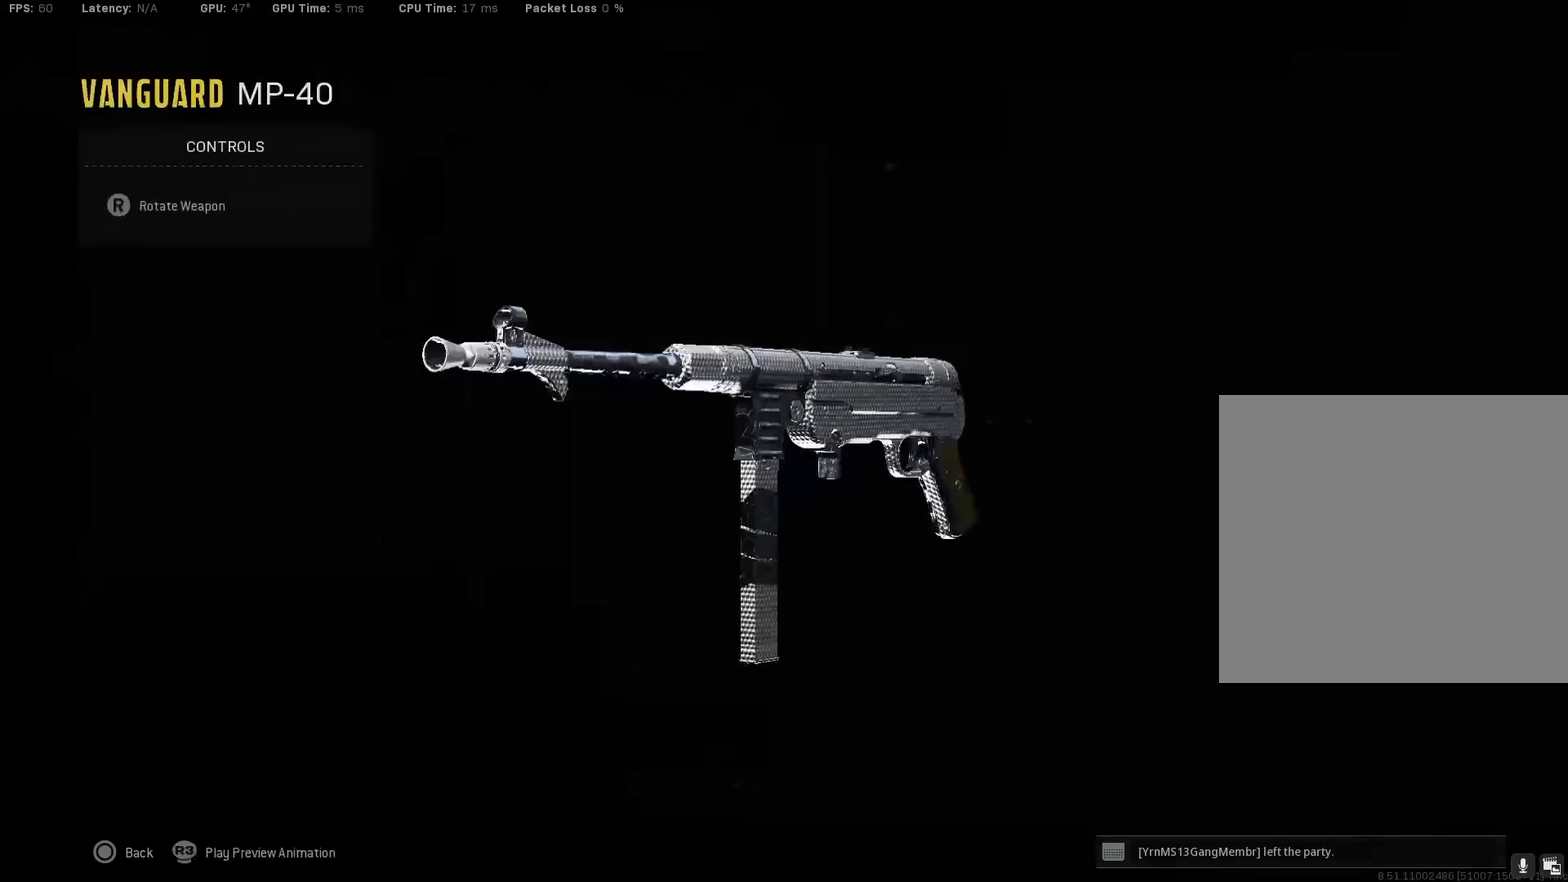
{"buttons": [], "left_stick": "center", "right_stick": "left", "events": []}
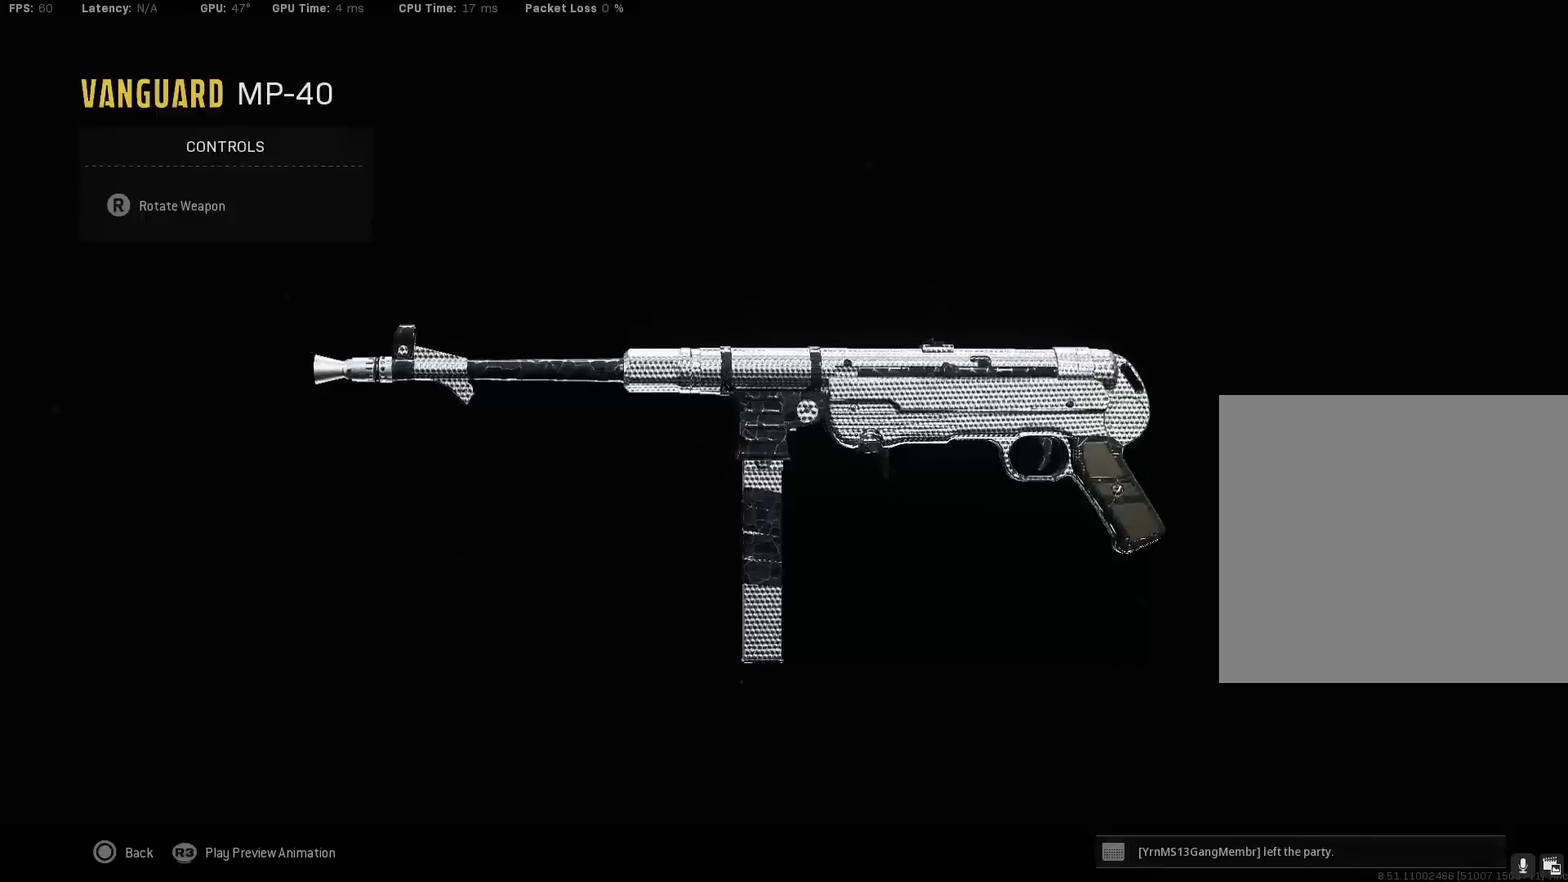
{"buttons": [], "left_stick": "center", "right_stick": "left", "events": []}
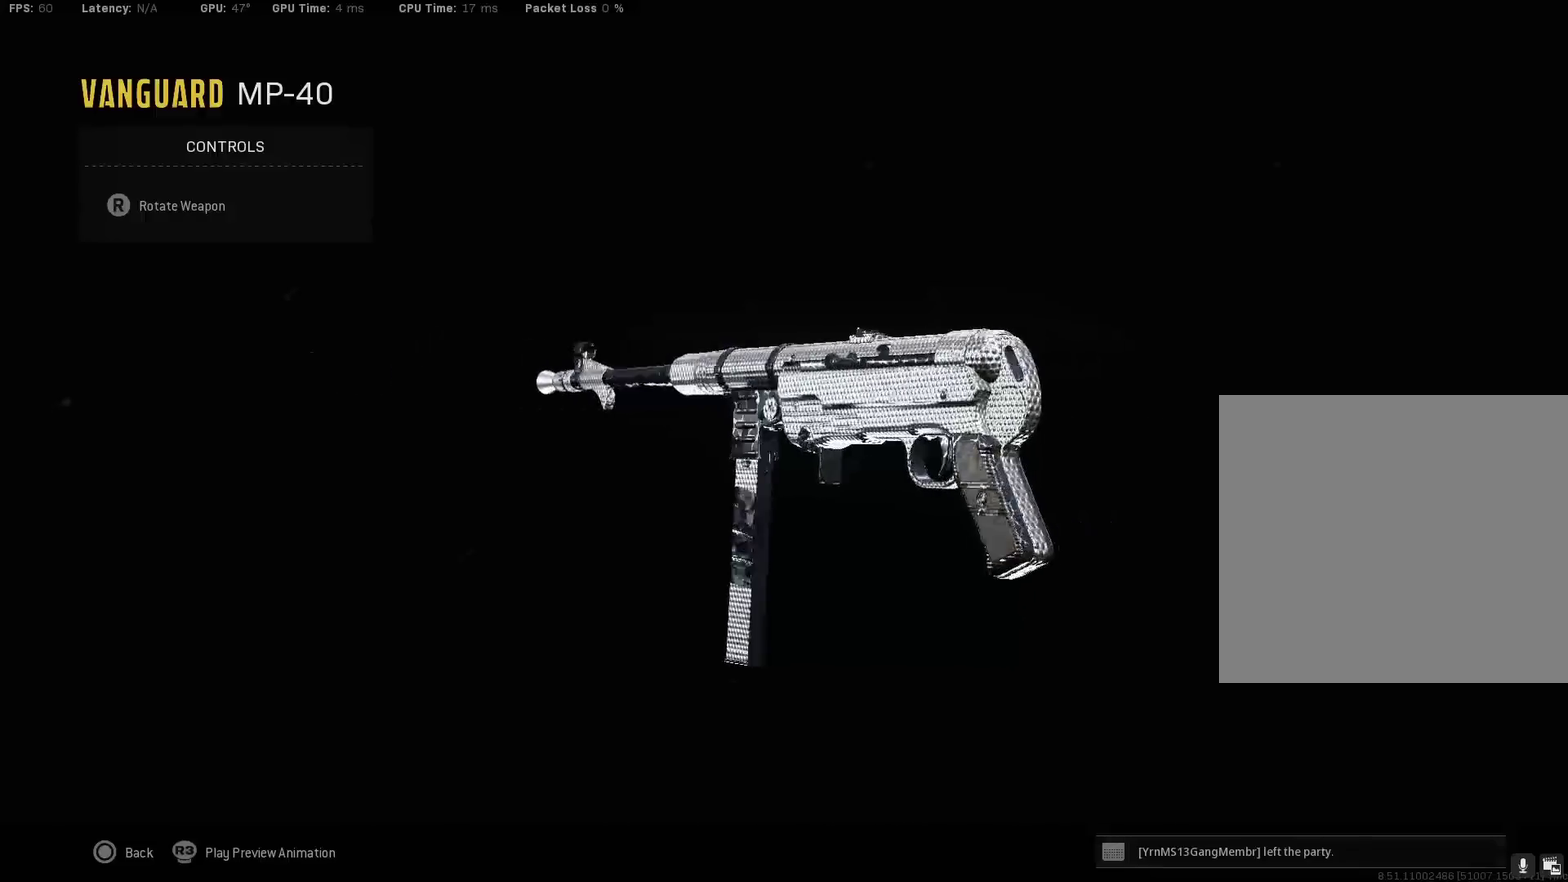
{"buttons": [], "left_stick": "center", "right_stick": "left", "events": []}
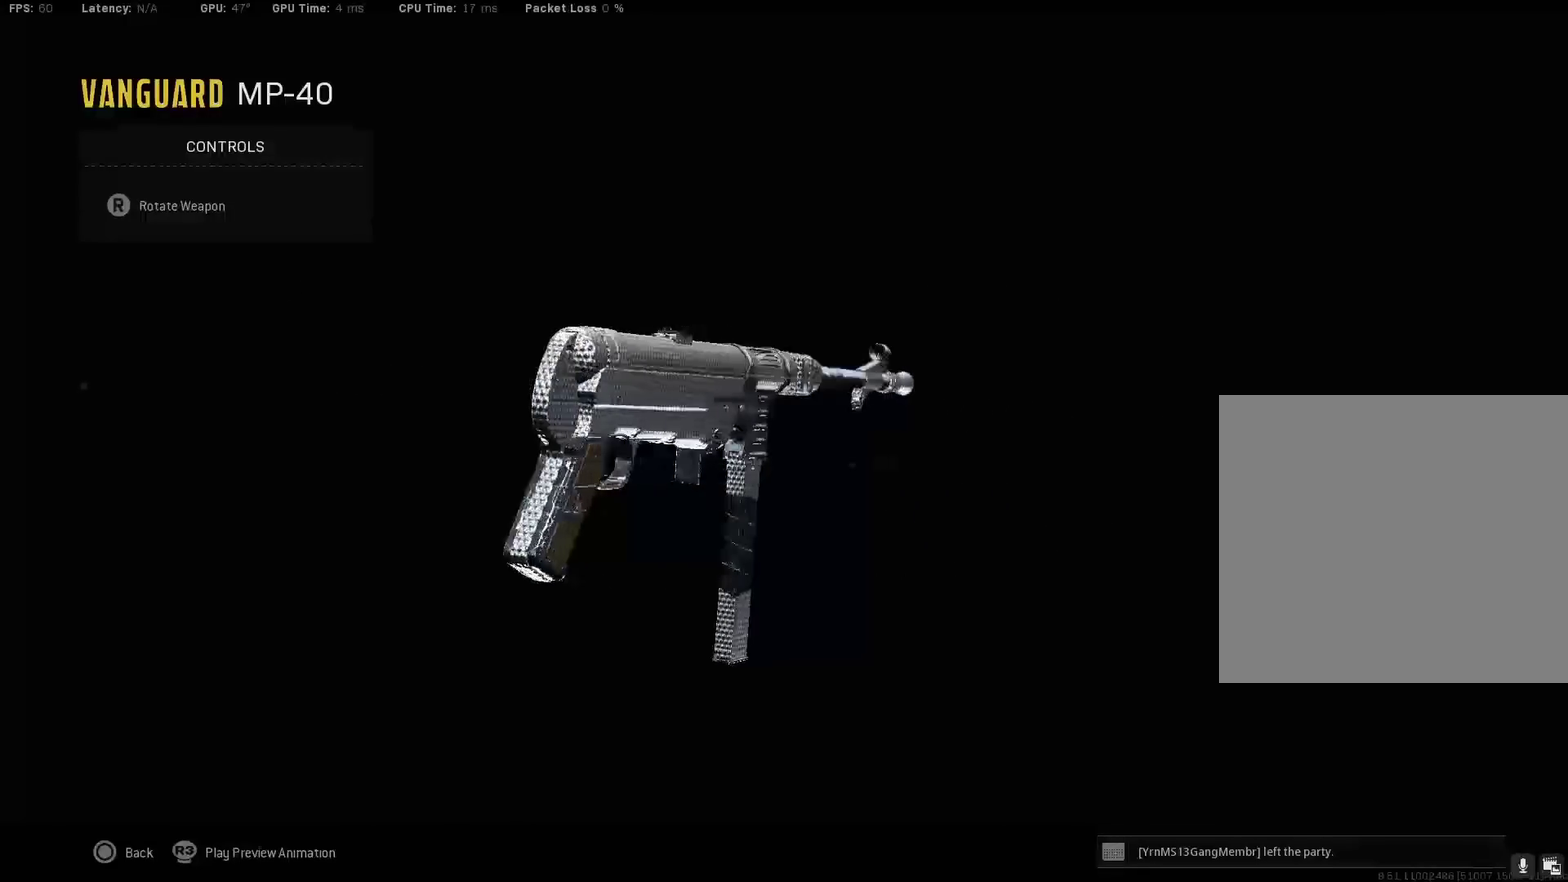
{"buttons": [], "left_stick": "center", "right_stick": "left", "events": []}
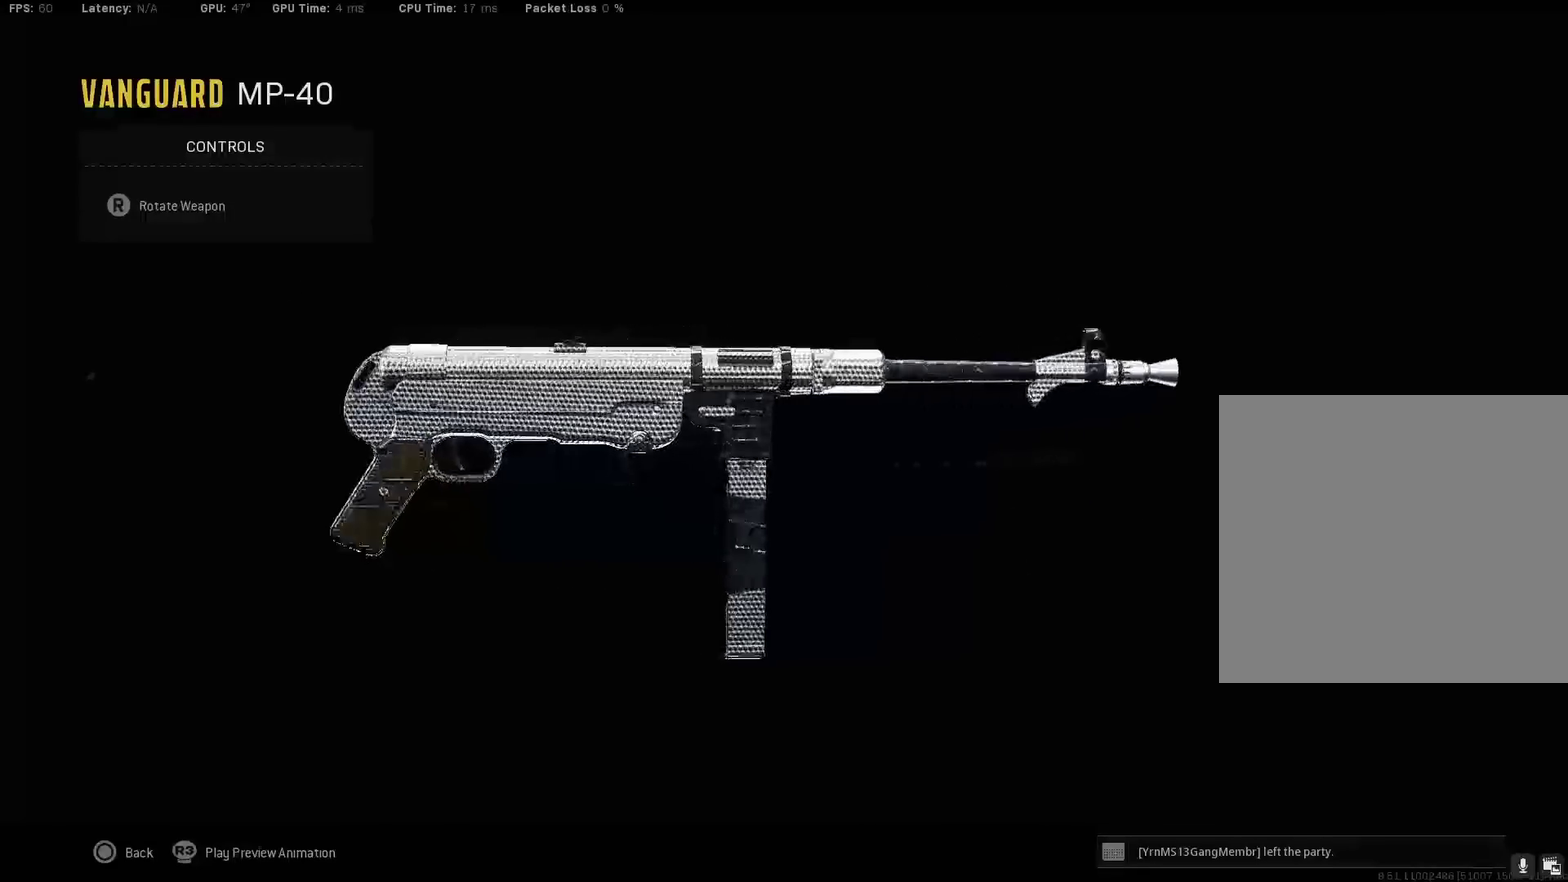
{"buttons": [], "left_stick": "center", "right_stick": "left", "events": []}
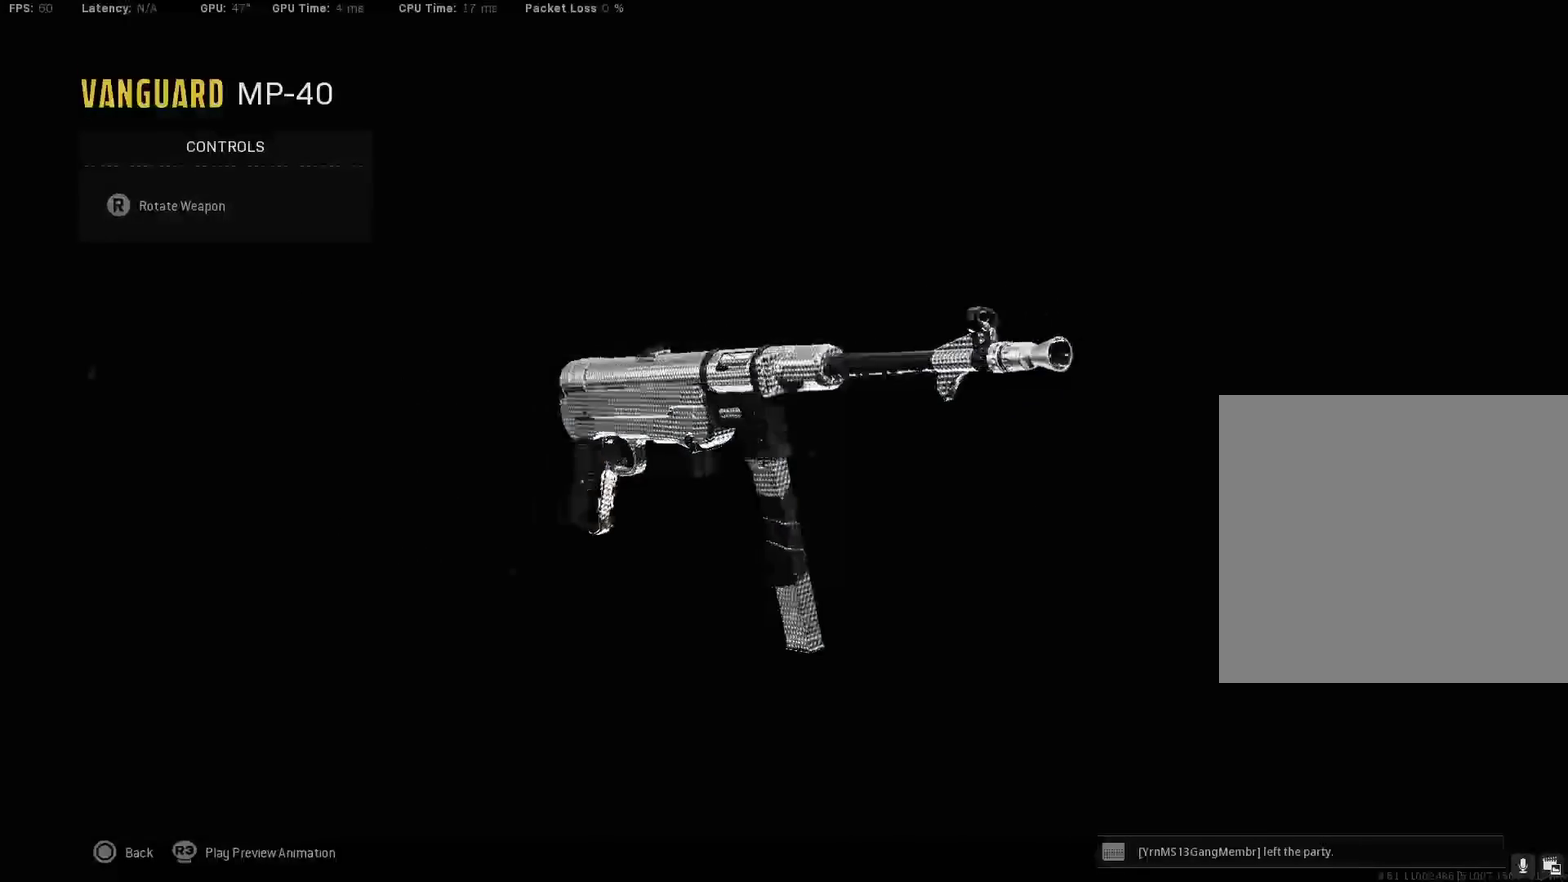
{"buttons": [], "left_stick": "center", "right_stick": "left", "events": []}
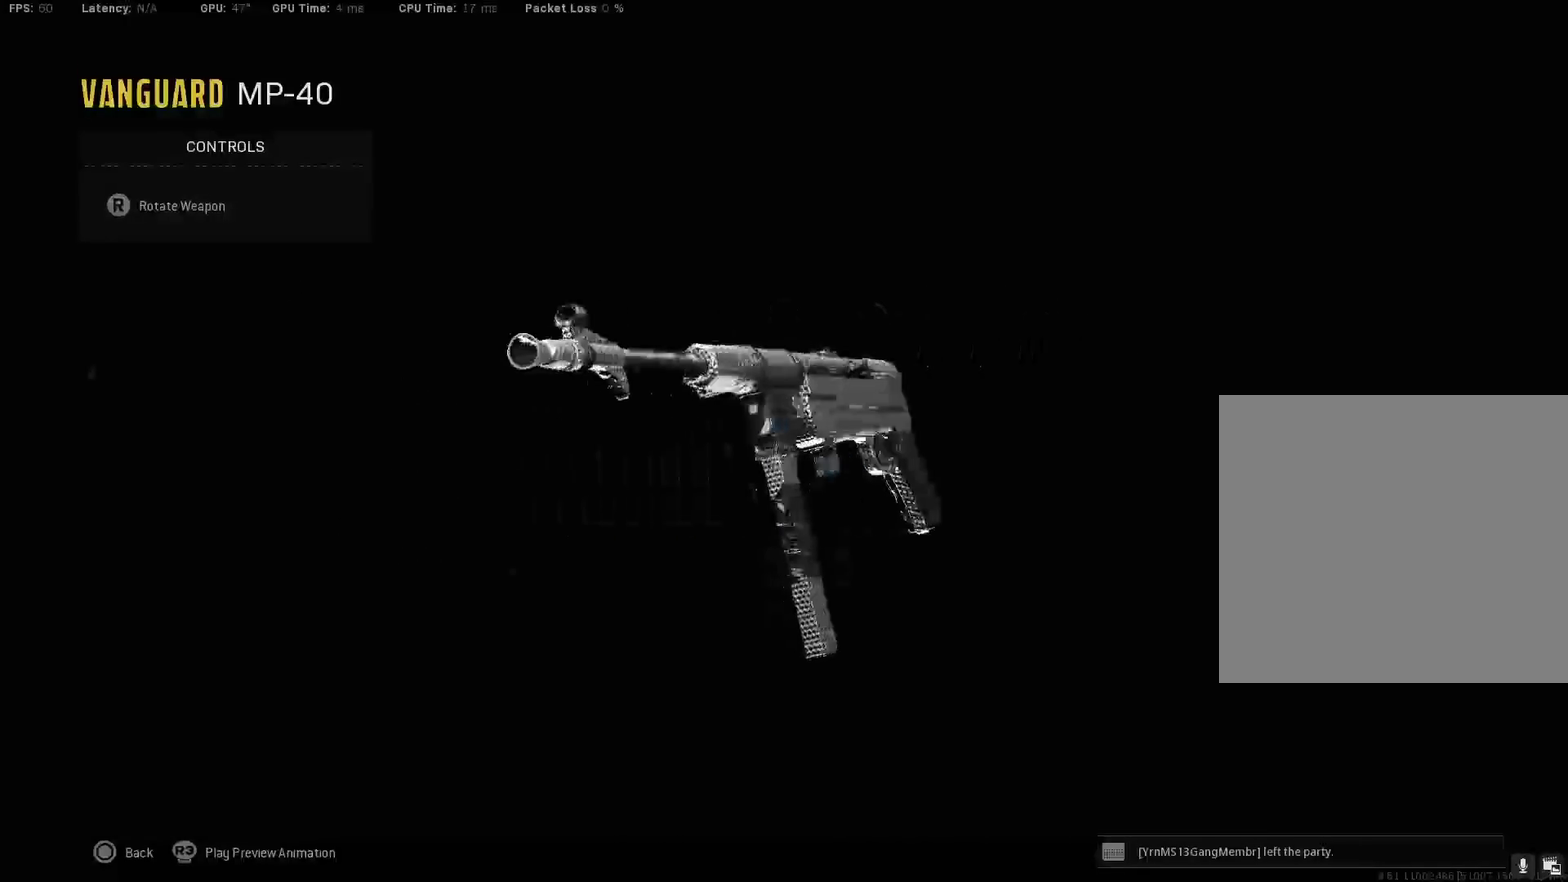
{"buttons": ["L1", "SELECT"], "left_stick": "center", "right_stick": "left"}